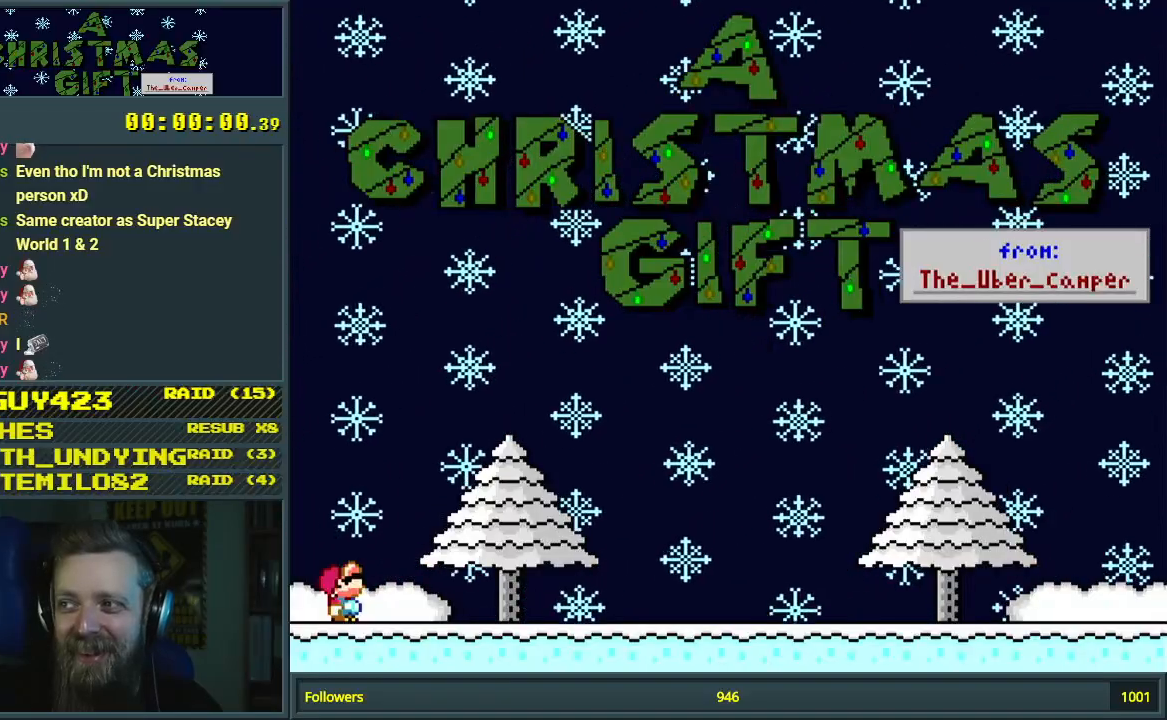
Gameplay with a controller (Nintendo layout); each line is a JSON object with the inputs held at the frame after it. "events" lists button and stick changes between this image and that frame as [ms after this image, input, new state], when the widget could be followed in between. Not read: L3 R3.
{"buttons": [], "events": []}
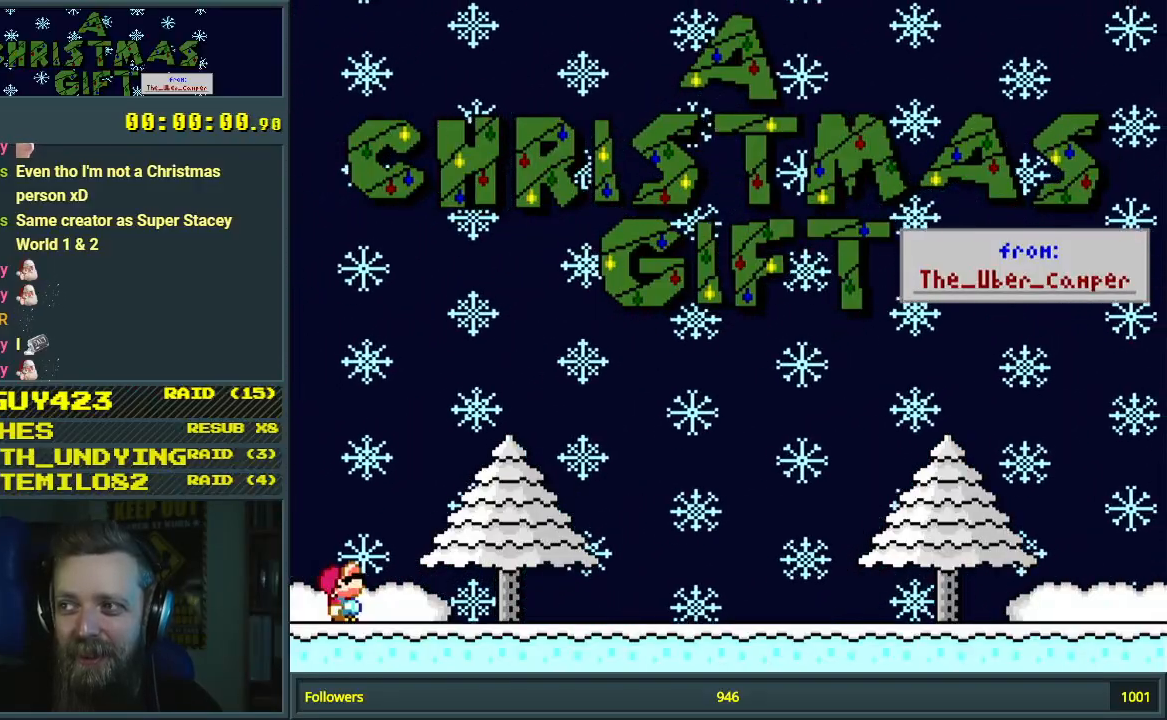
{"buttons": [], "events": []}
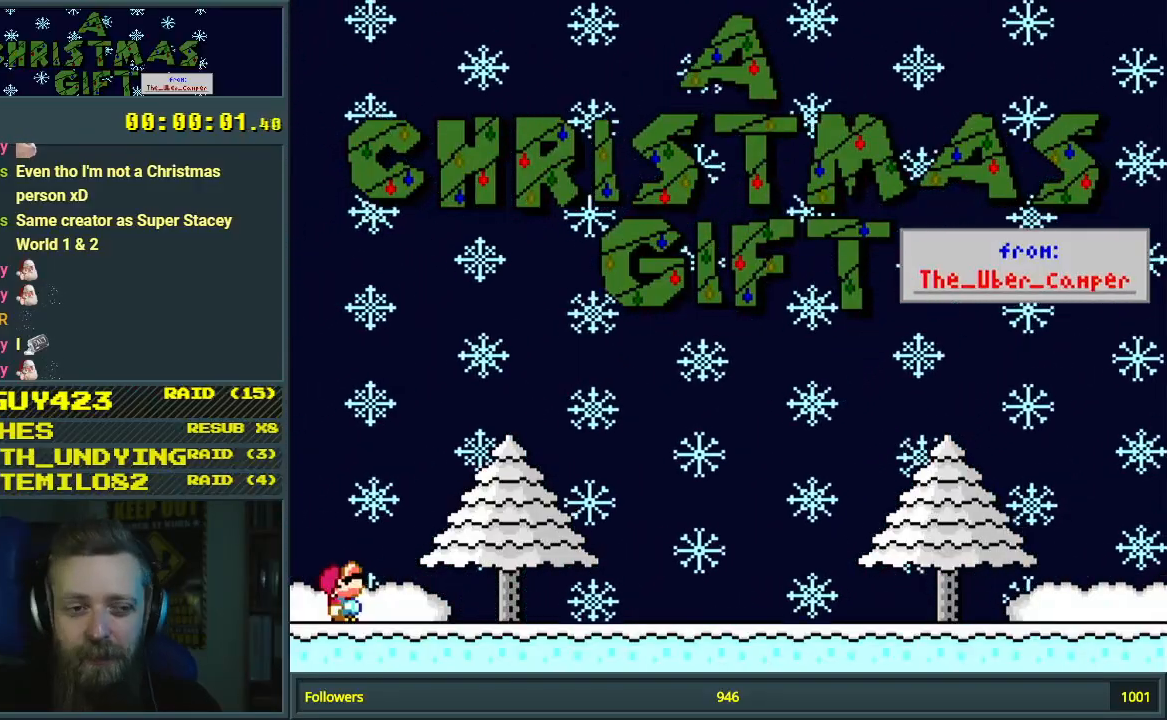
{"buttons": [], "events": []}
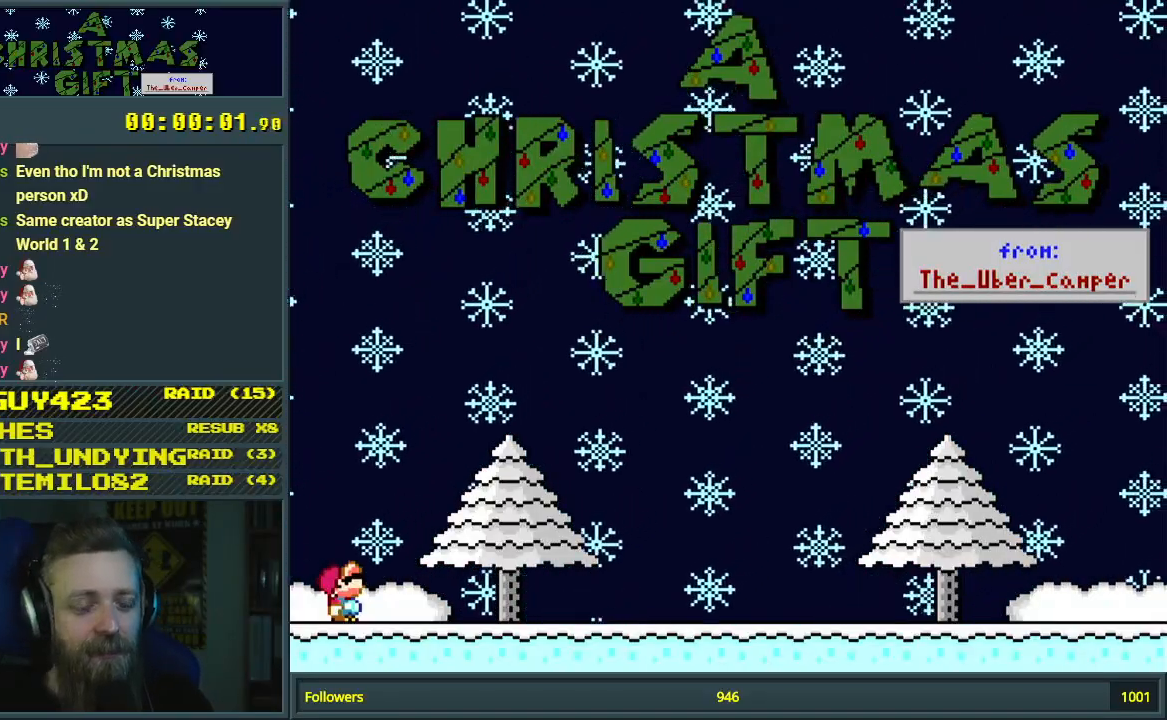
{"buttons": [], "events": [[283, "START", "down"], [450, "START", "up"]]}
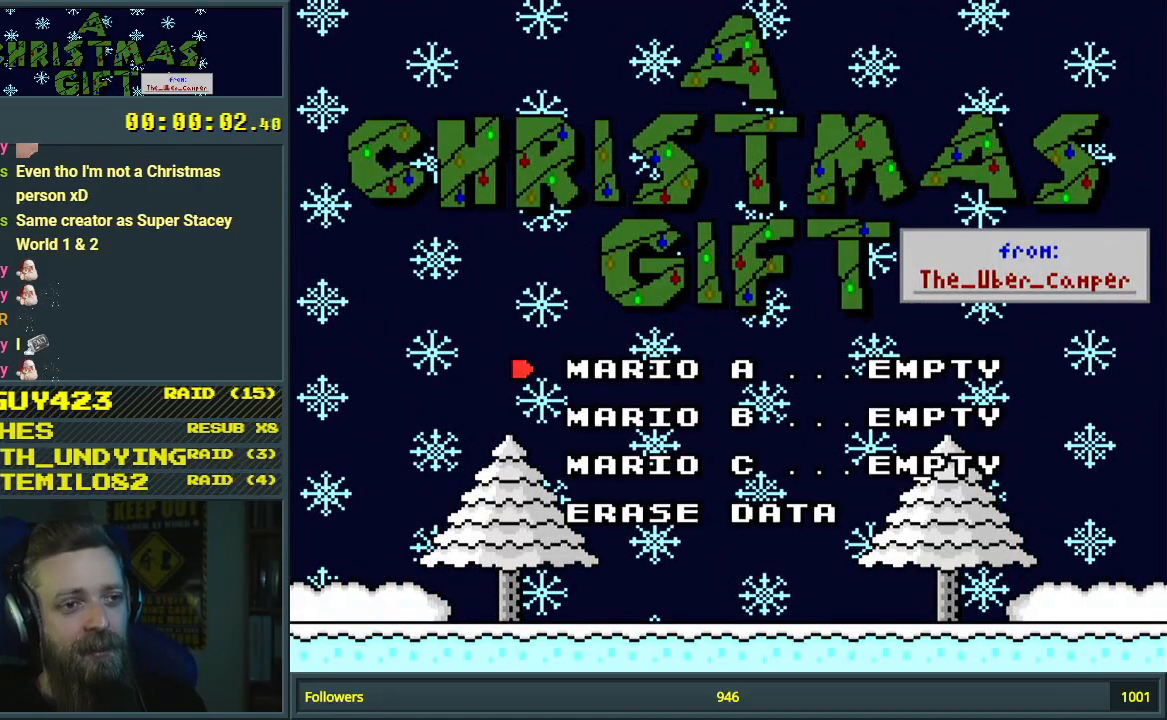
{"buttons": [], "events": []}
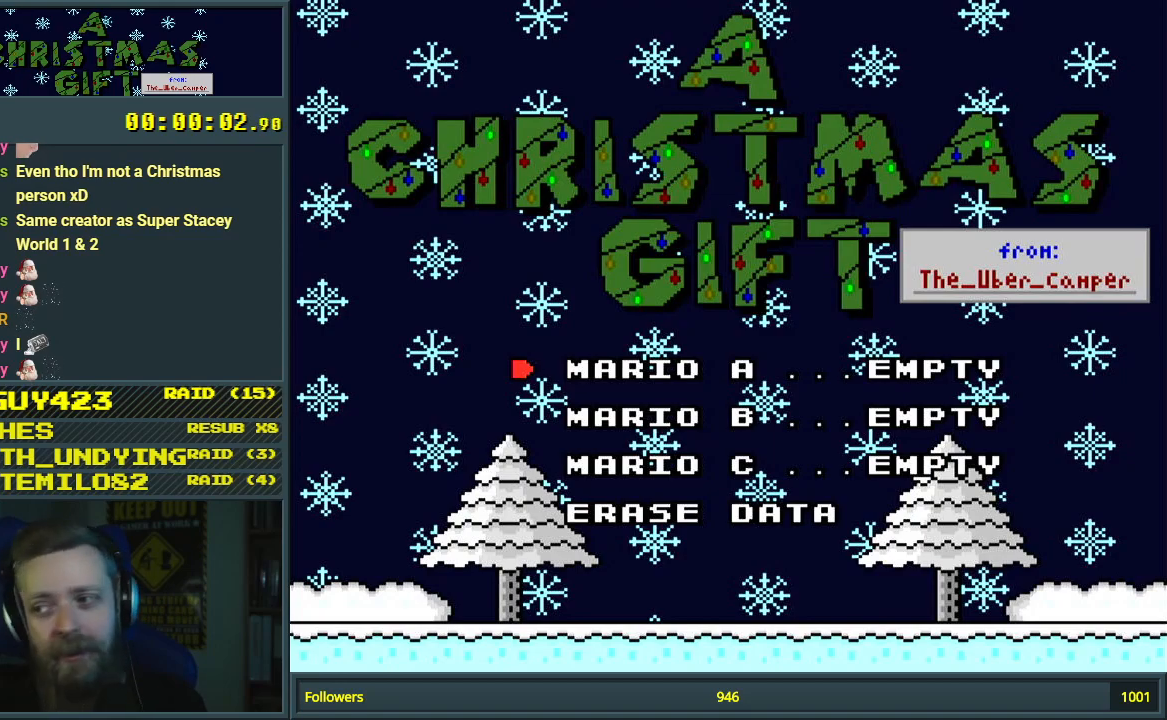
{"buttons": [], "events": [[100, "START", "down"], [300, "START", "up"]]}
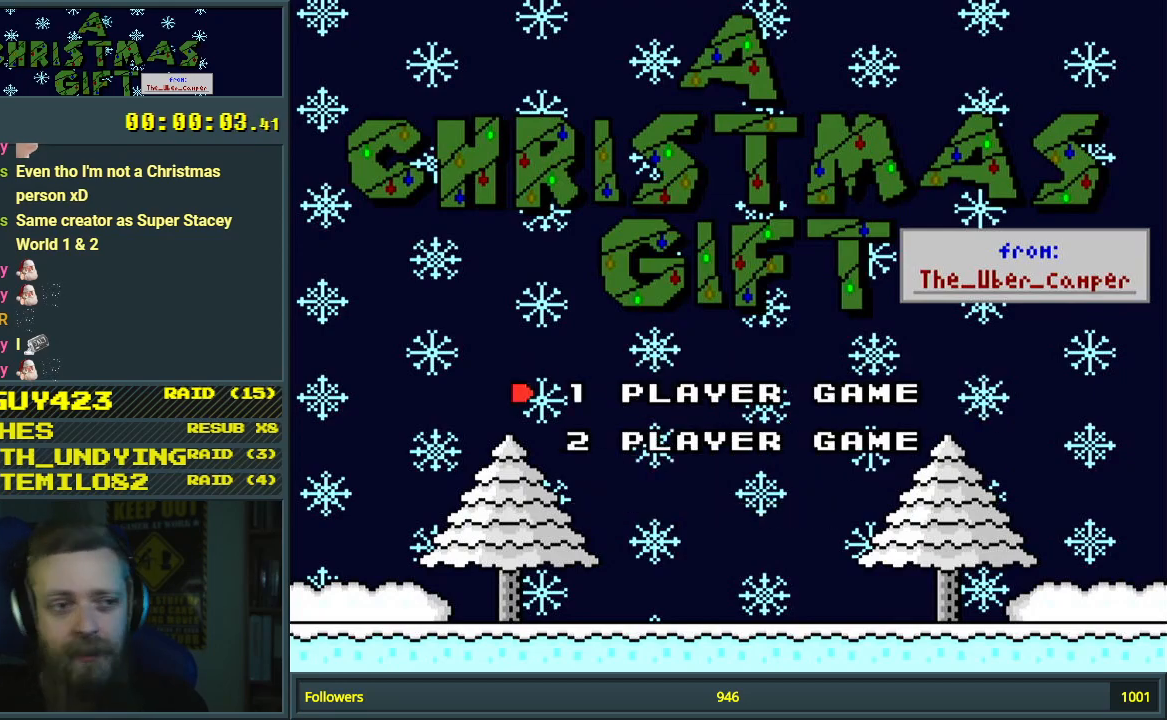
{"buttons": [], "events": [[183, "START", "down"], [417, "START", "up"]]}
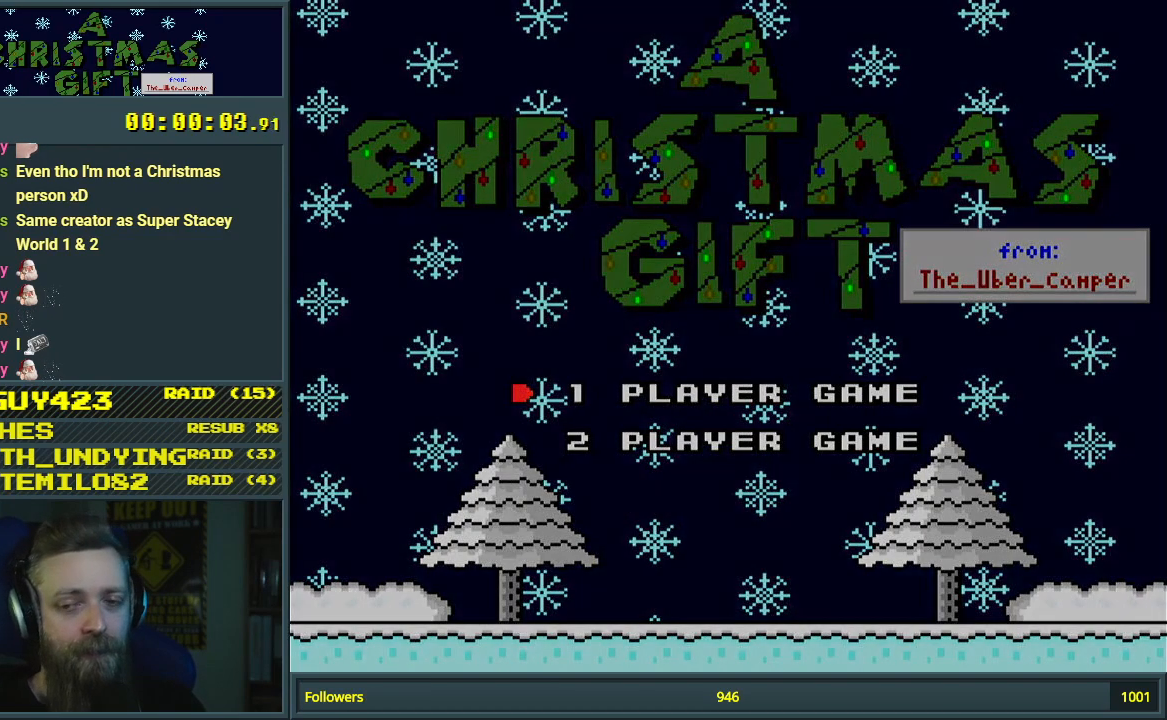
{"buttons": [], "events": []}
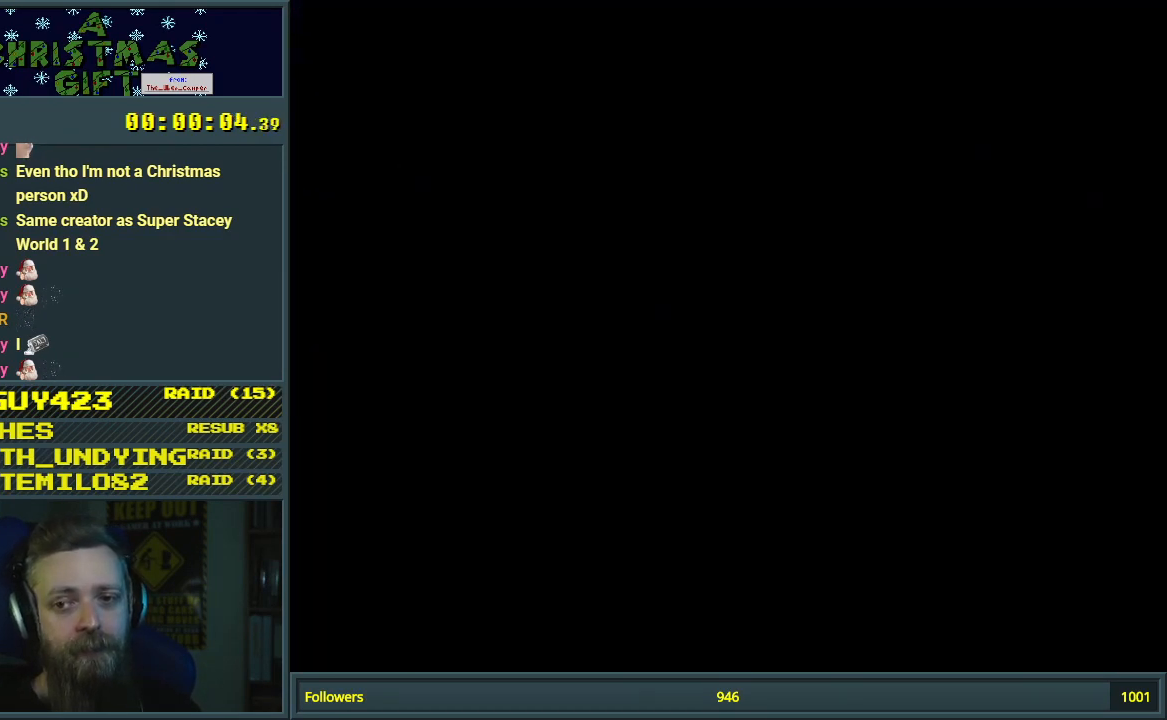
{"buttons": [], "events": []}
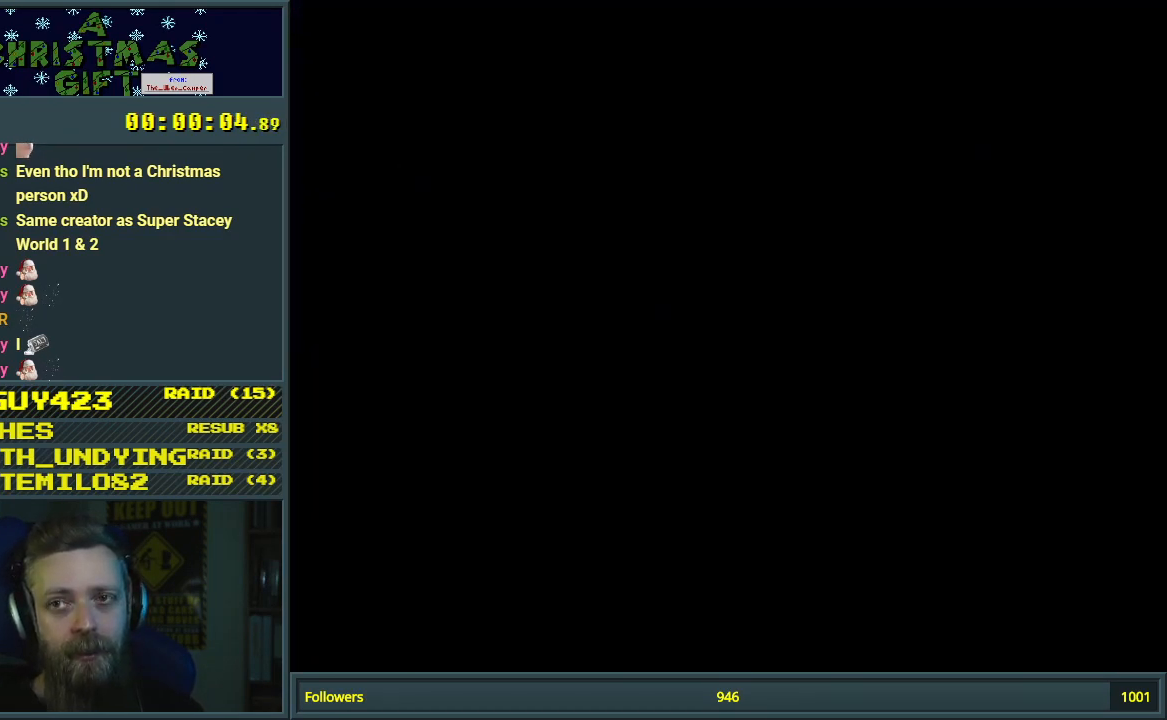
{"buttons": [], "events": []}
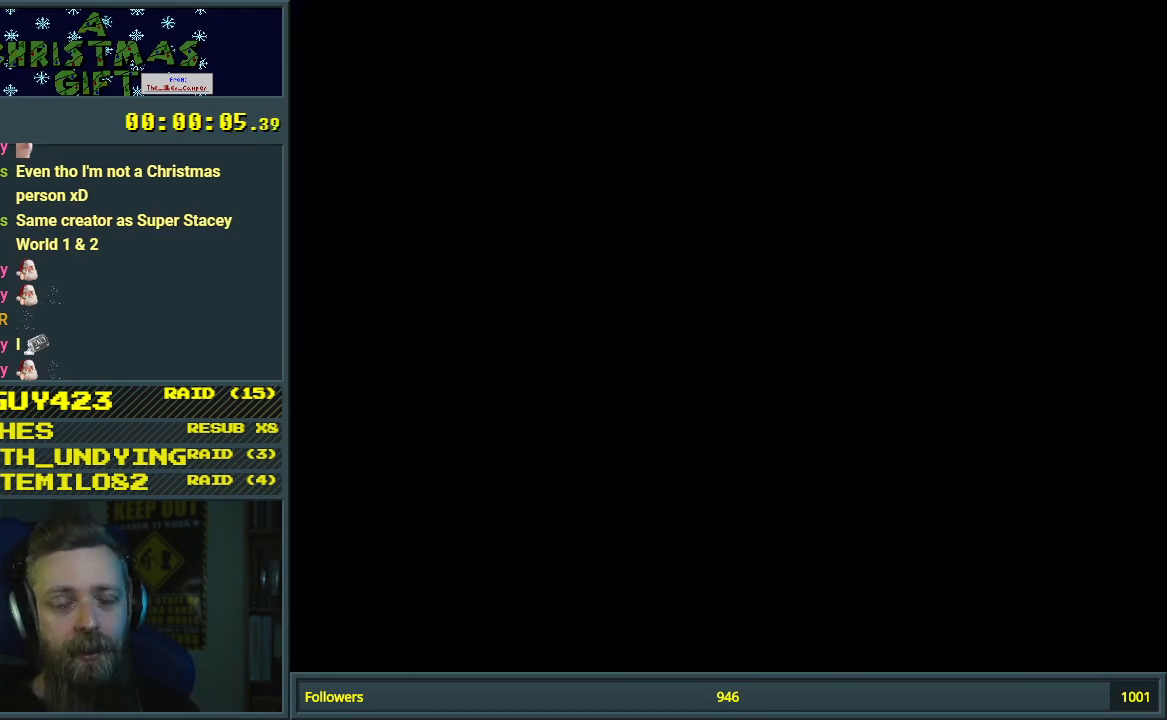
{"buttons": [], "events": []}
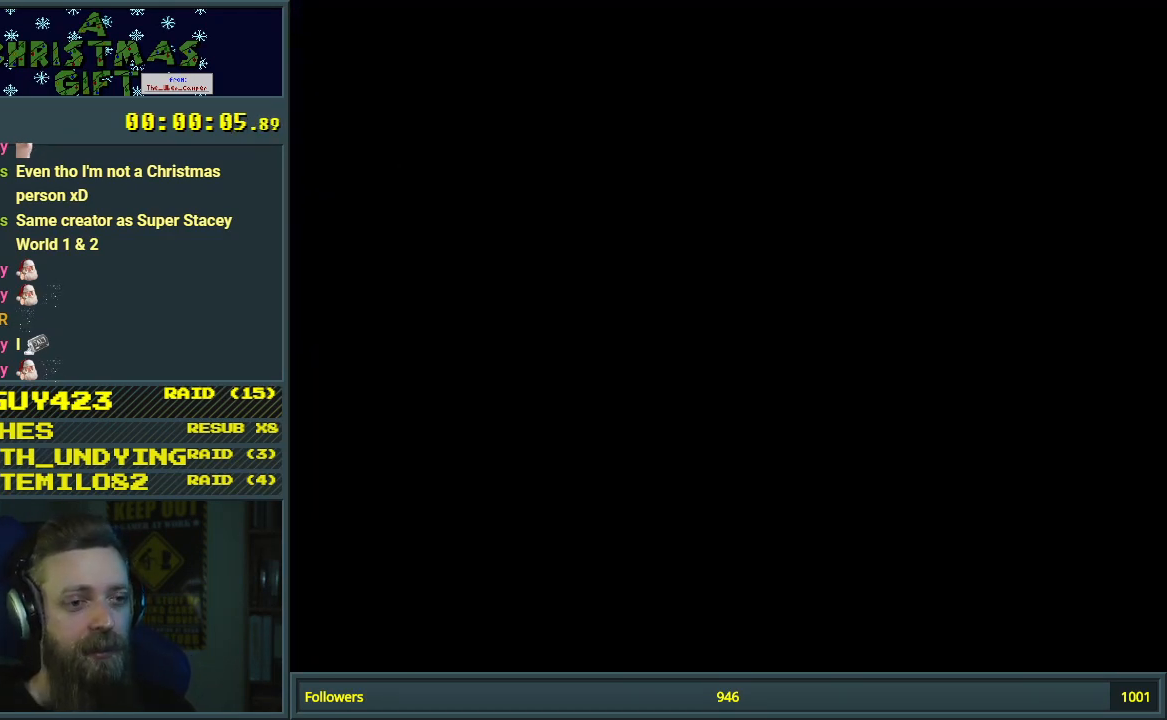
{"buttons": [], "events": []}
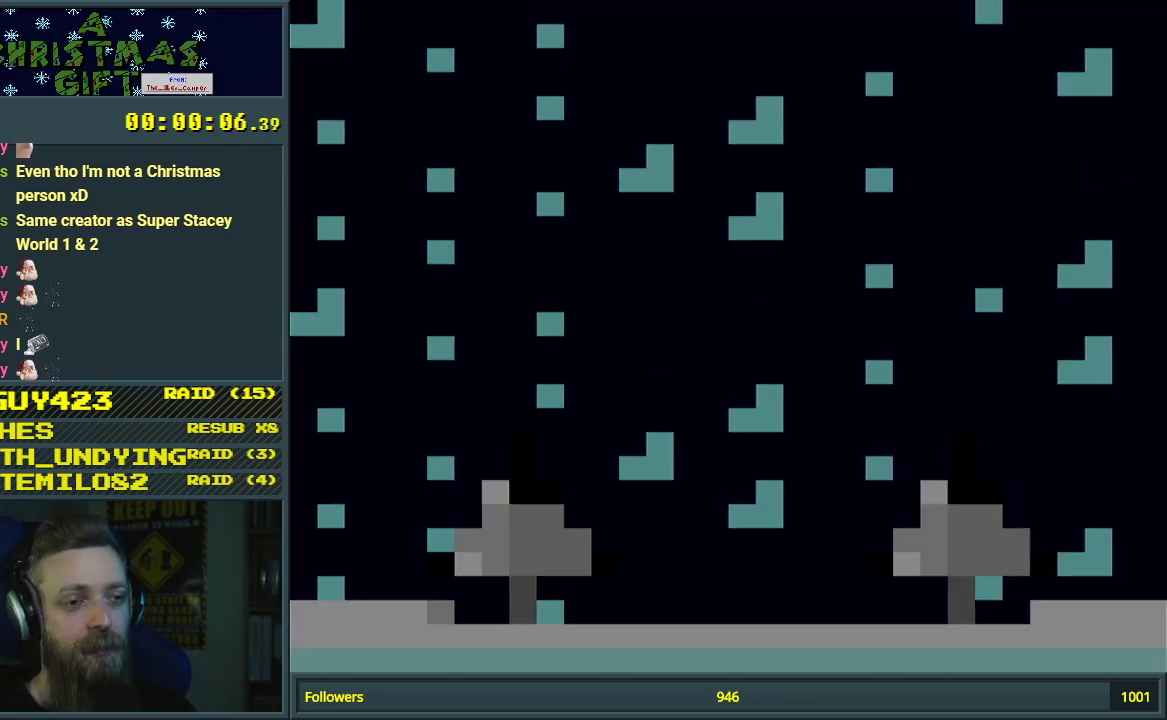
{"buttons": ["B", "Y"], "events": [[333, "Y", "down"], [450, "B", "down"], [483, "DPAD_UP", "down"], [500, "DPAD_UP", "up"]]}
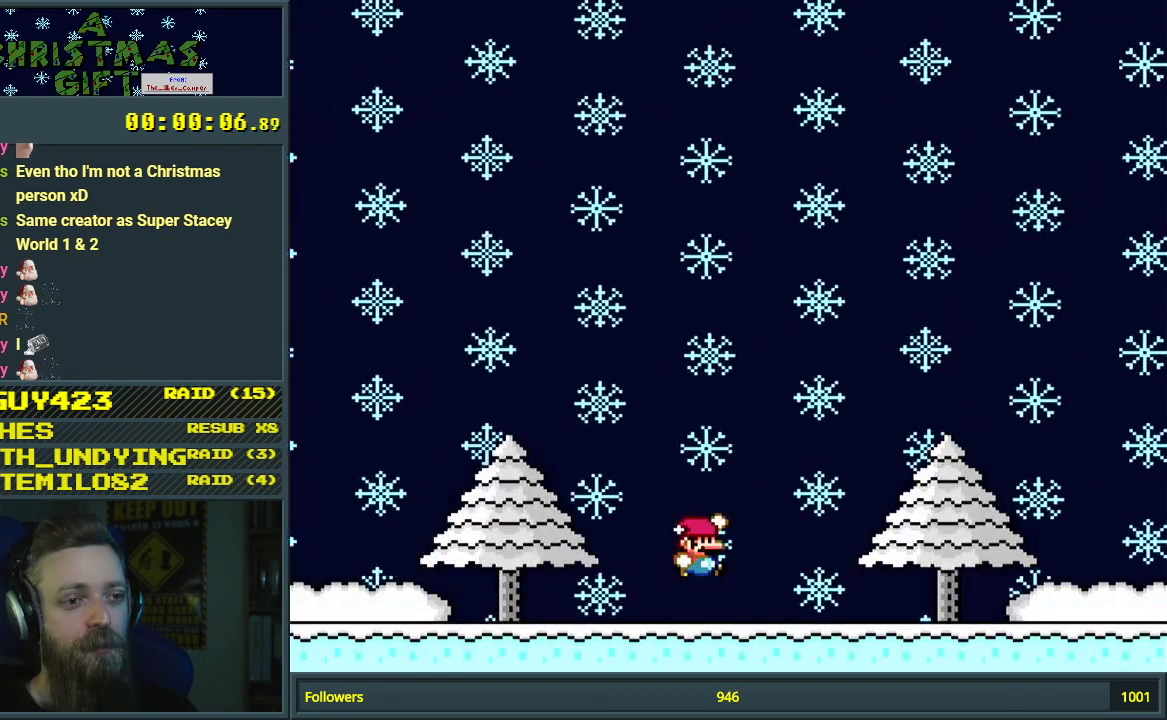
{"buttons": ["A", "X", "DPAD_UP"], "events": [[17, "DPAD_LEFT", "down"], [100, "B", "up"], [117, "DPAD_LEFT", "up"], [117, "DPAD_UP", "down"], [133, "DPAD_RIGHT", "down"], [133, "DPAD_UP", "up"], [283, "B", "down"], [300, "DPAD_RIGHT", "up"], [300, "DPAD_UP", "down"], [300, "X", "down"], [317, "A", "down"], [317, "Y", "up"], [350, "B", "up"]]}
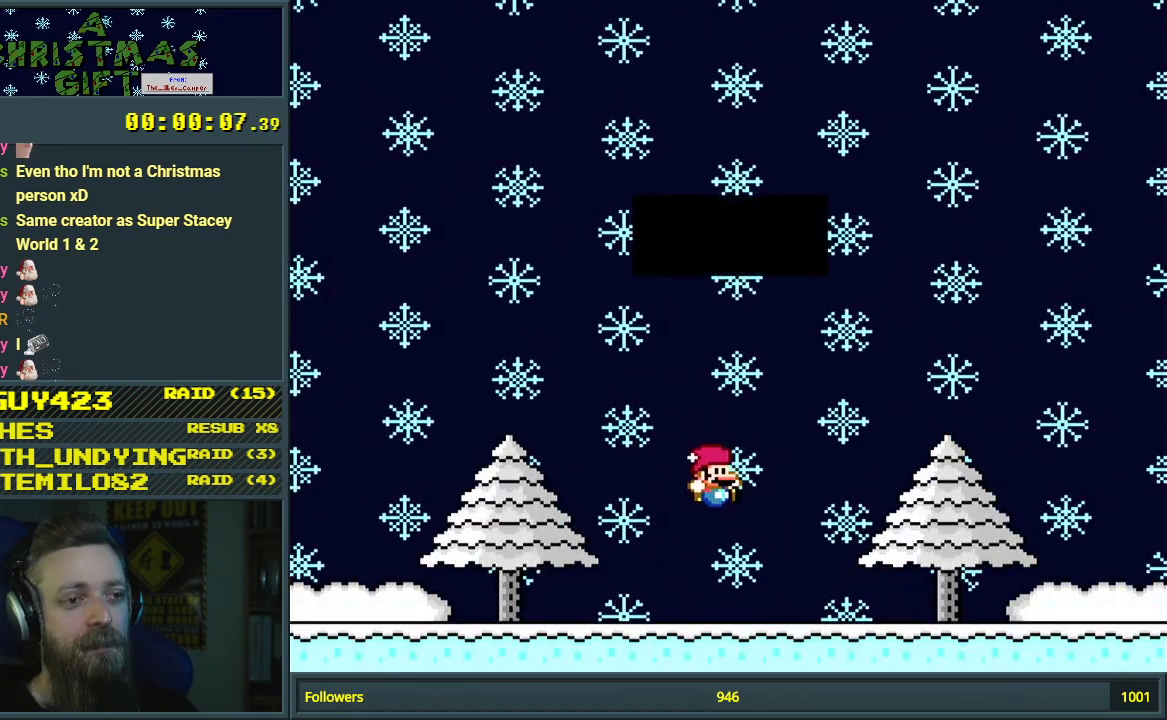
{"buttons": [], "events": [[67, "DPAD_RIGHT", "down"], [67, "DPAD_UP", "up"], [100, "DPAD_RIGHT", "up"], [183, "X", "up"], [233, "A", "up"]]}